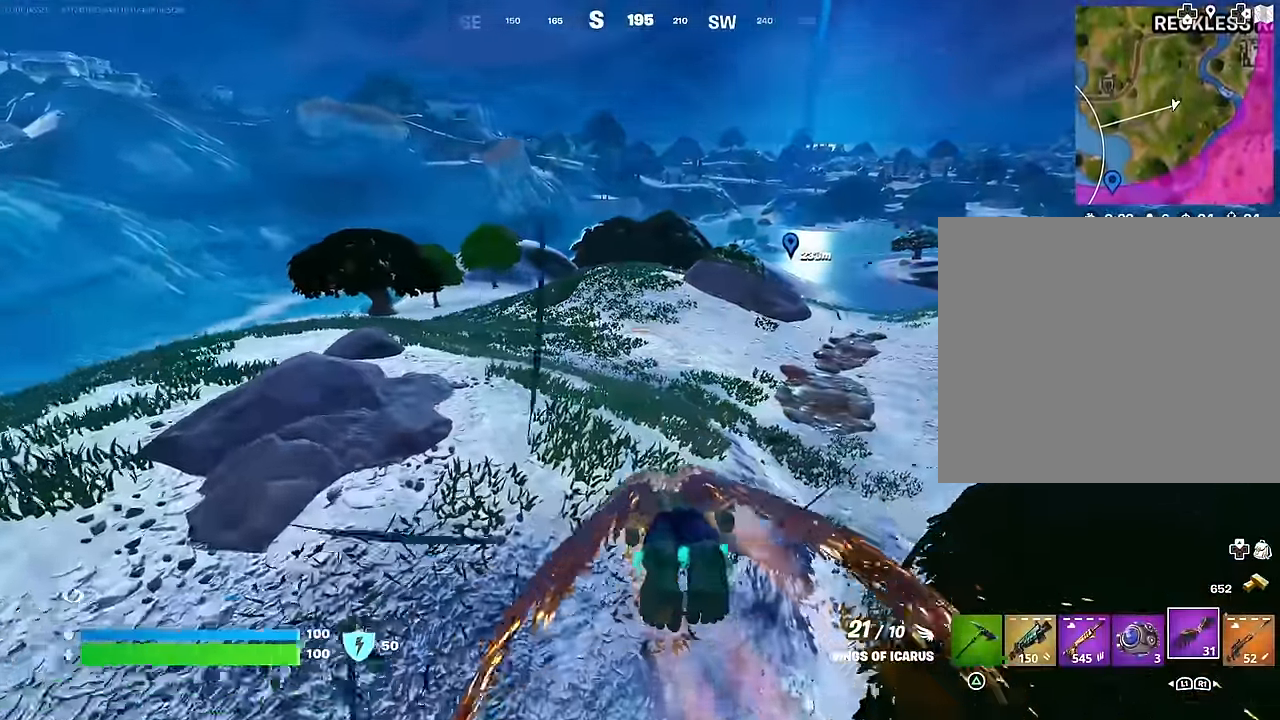
Gameplay with a controller (PlayStation layout); each line is a JSON object with the inputs held at the frame after it. "events" lists button and stick changes between this image and that frame as [ms after this image, input, new state], when the widget could be followed in between.
{"buttons": [], "left_stick": "up", "right_stick": "center", "events": [[233, "left_stick", "up-left"], [350, "left_stick", "up"], [400, "right_stick", "down"], [500, "right_stick", "center"]]}
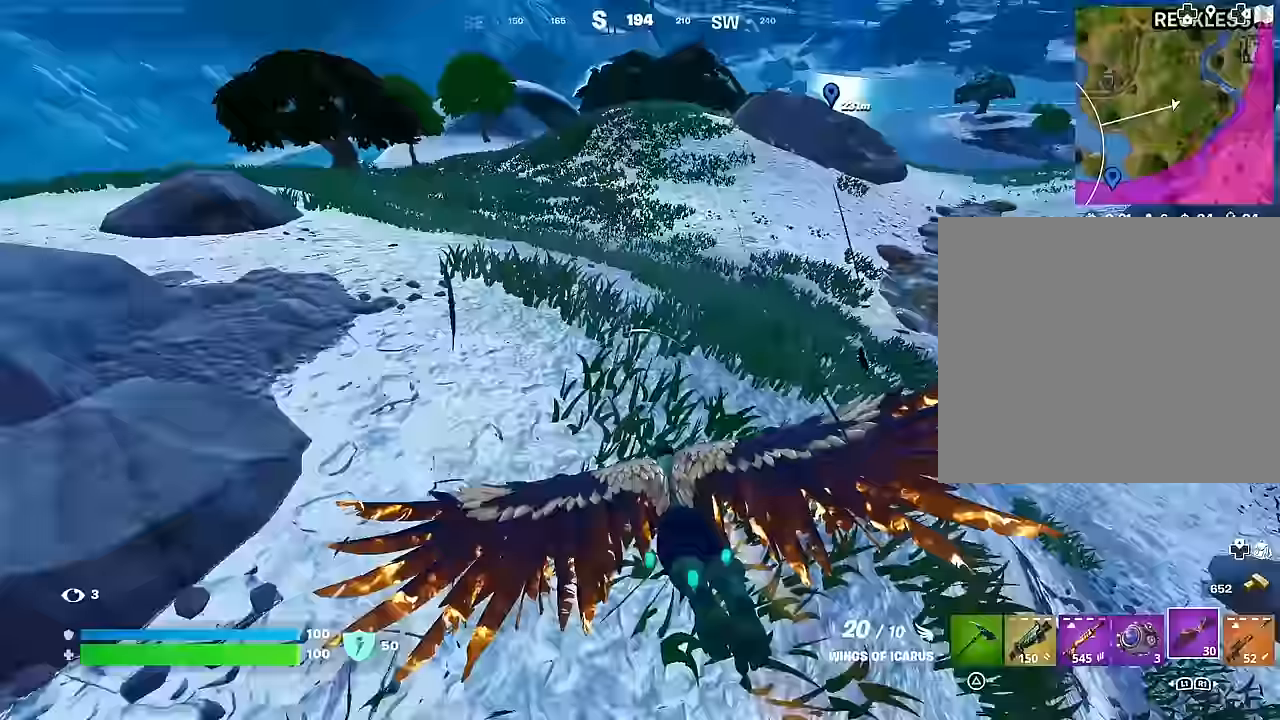
{"buttons": [], "left_stick": "up", "right_stick": "center", "events": [[133, "L3", "down"], [133, "right_stick", "up"], [267, "L3", "up"], [267, "right_stick", "center"], [400, "CROSS", "down"], [483, "CROSS", "up"]]}
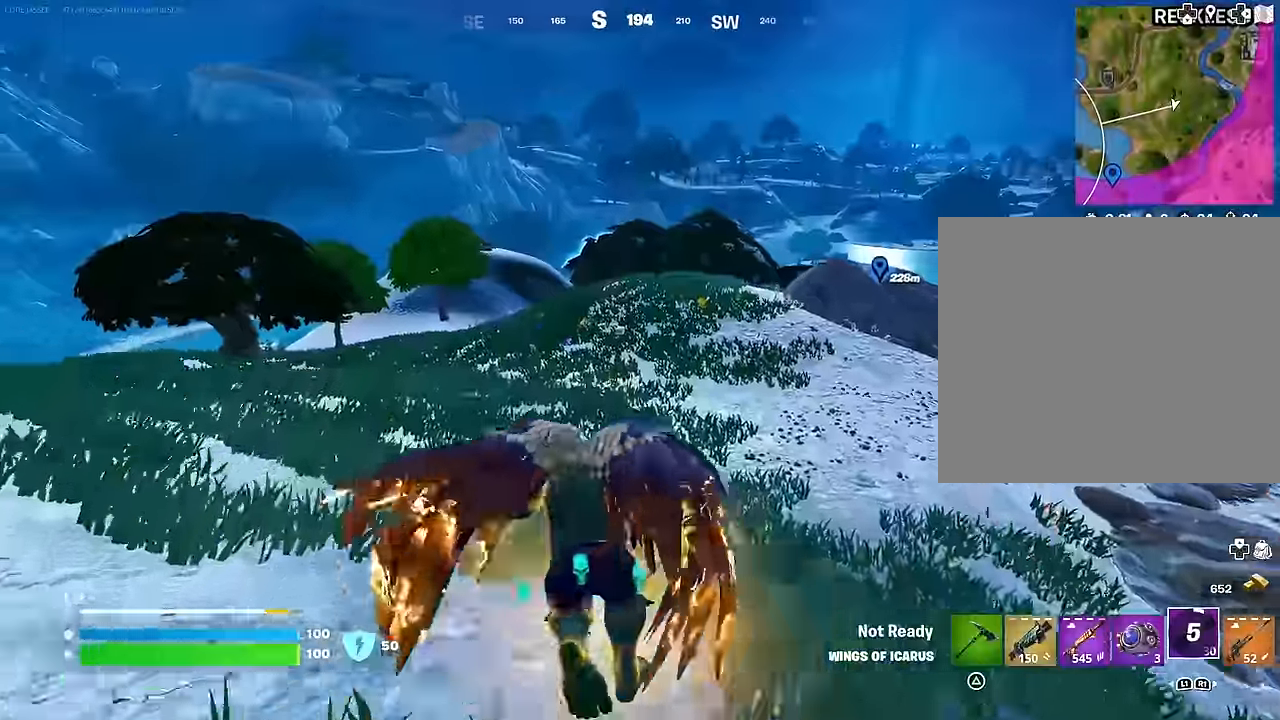
{"buttons": [], "left_stick": "up", "right_stick": "center", "events": [[83, "right_stick", "up"], [133, "right_stick", "center"], [150, "CROSS", "down"], [233, "CROSS", "up"], [283, "L1", "down"], [317, "right_stick", "down-right"], [333, "L1", "up"], [417, "L1", "down"], [417, "right_stick", "center"], [500, "L1", "up"]]}
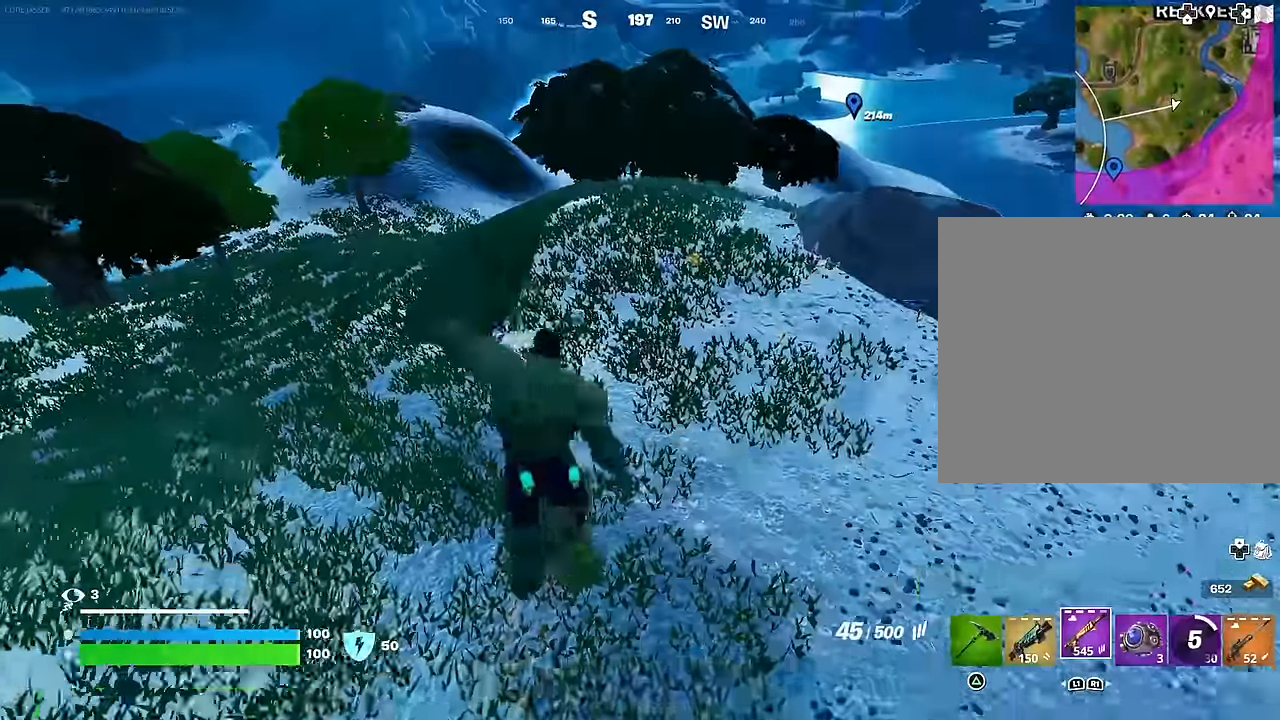
{"buttons": [], "left_stick": "up", "right_stick": "up-right", "events": [[500, "right_stick", "up-right"]]}
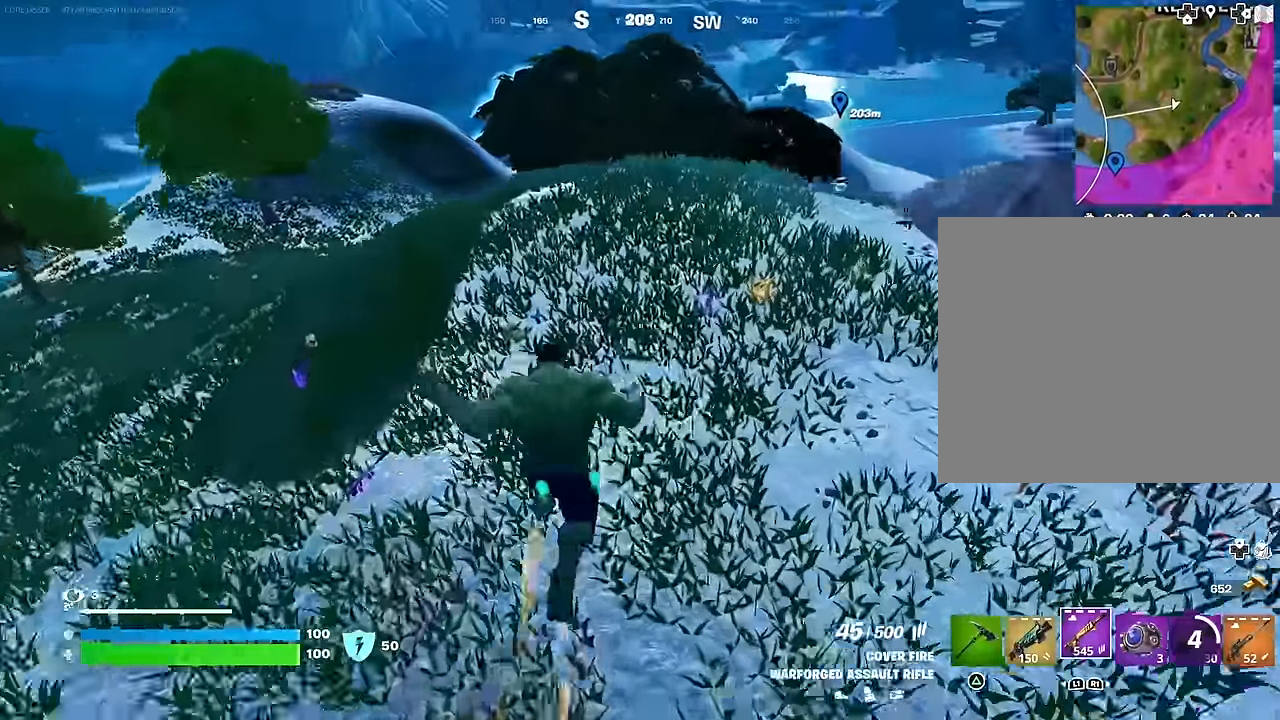
{"buttons": [], "left_stick": "down", "right_stick": "center", "events": [[100, "right_stick", "center"], [333, "right_stick", "right"], [417, "left_stick", "right"], [417, "right_stick", "center"], [467, "left_stick", "down"]]}
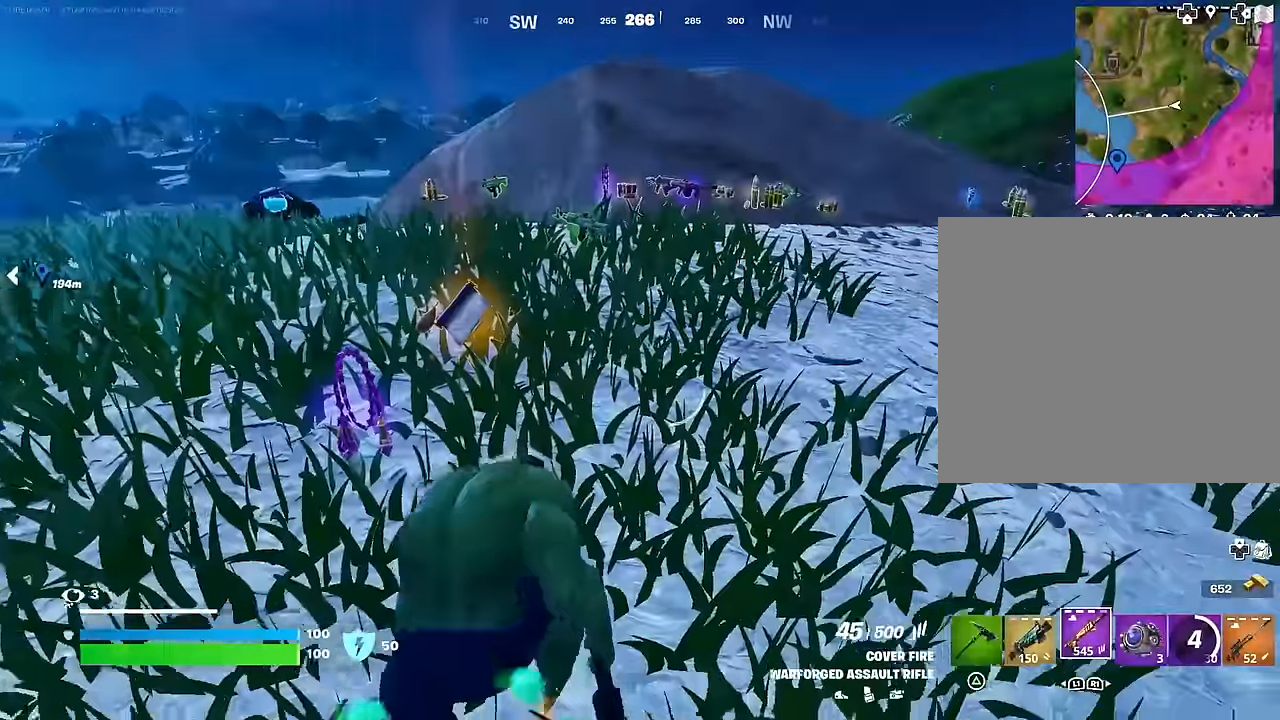
{"buttons": [], "left_stick": "up-left", "right_stick": "center", "events": [[167, "left_stick", "left"], [383, "L3", "down"], [383, "left_stick", "up-left"], [500, "L3", "up"]]}
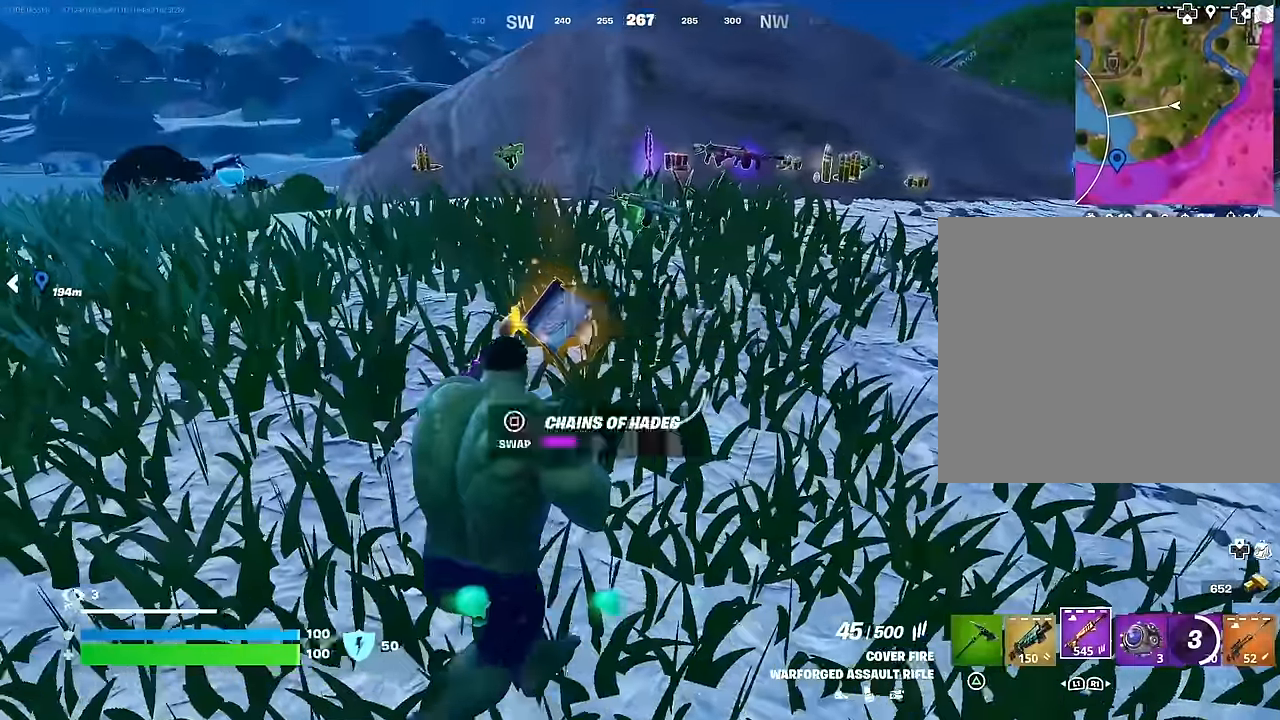
{"buttons": [], "left_stick": "up", "right_stick": "center", "events": [[133, "left_stick", "up"]]}
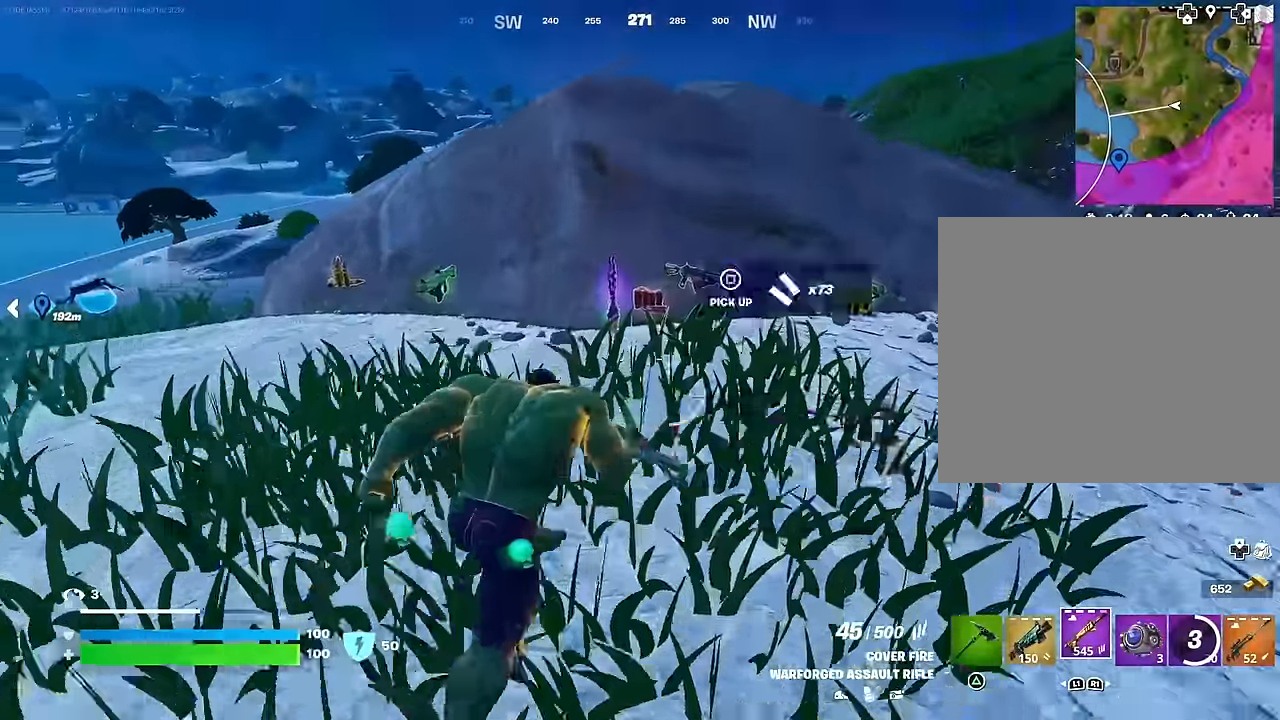
{"buttons": [], "left_stick": "up-left", "right_stick": "center", "events": [[67, "right_stick", "left"], [117, "left_stick", "up-left"], [250, "right_stick", "center"]]}
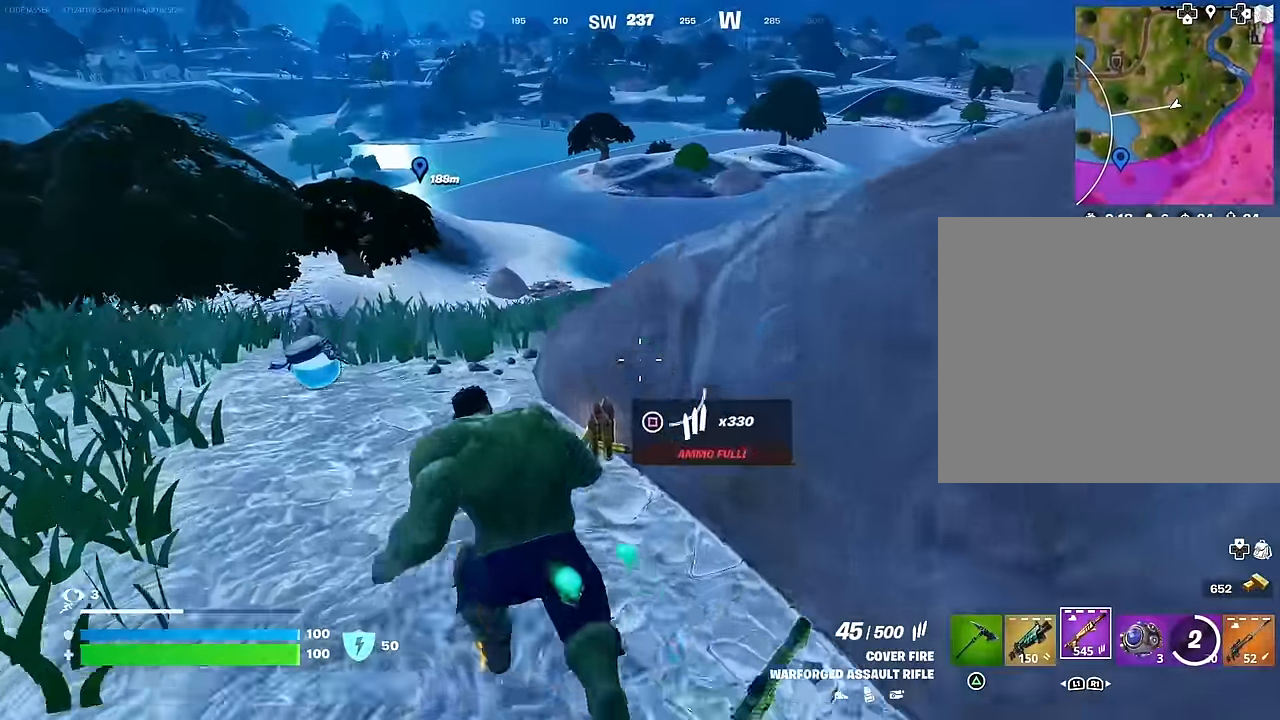
{"buttons": [], "left_stick": "up-left", "right_stick": "right", "events": [[167, "right_stick", "right"]]}
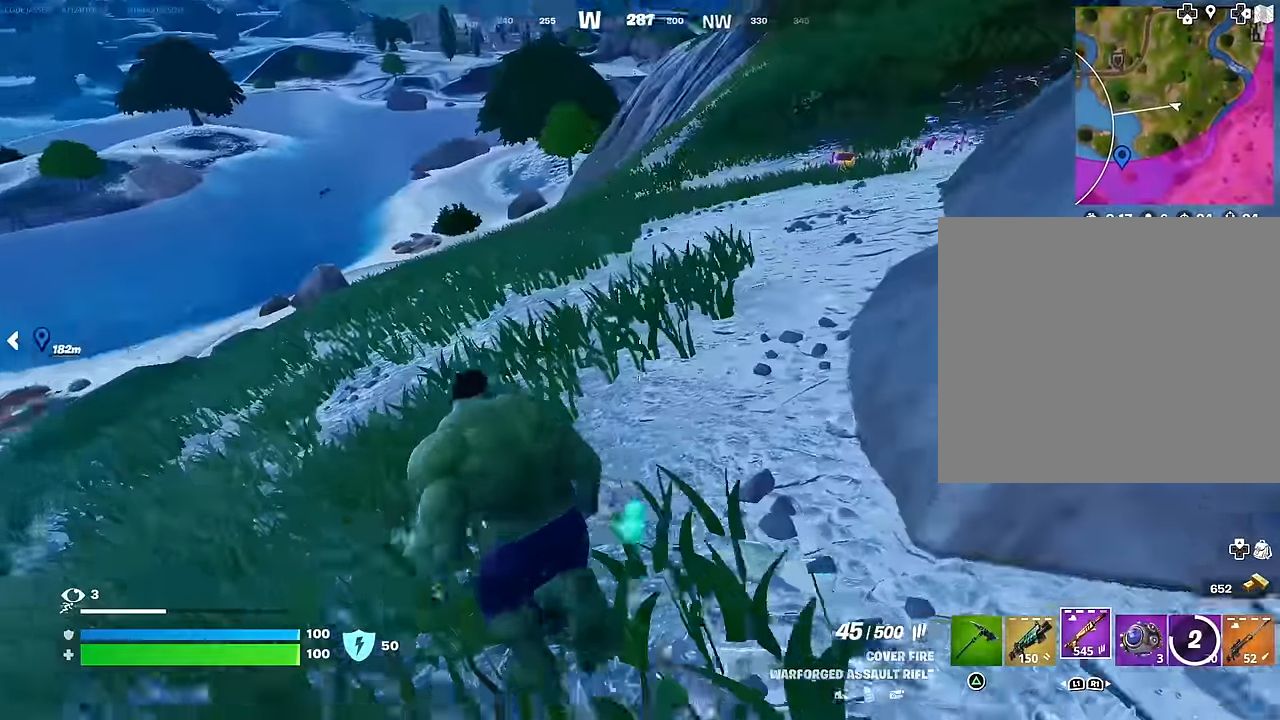
{"buttons": [], "left_stick": "up", "right_stick": "center", "events": [[83, "left_stick", "up"], [133, "right_stick", "center"]]}
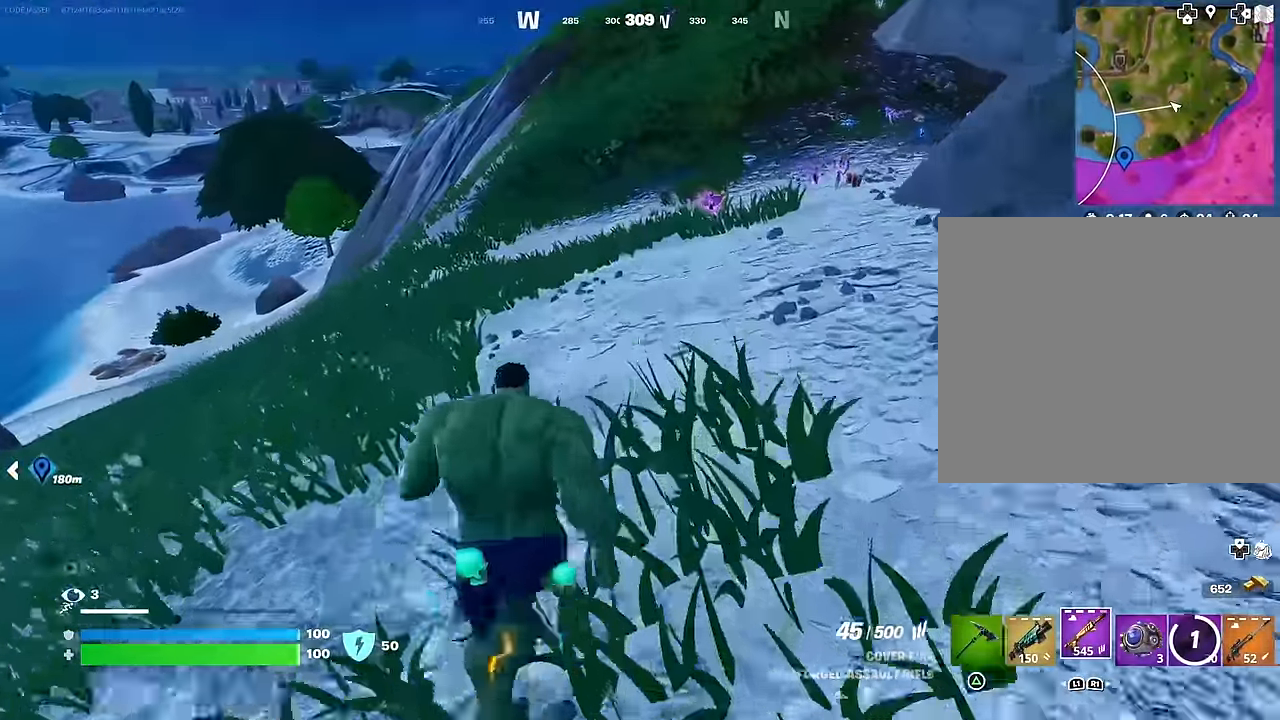
{"buttons": [], "left_stick": "up-right", "right_stick": "center", "events": [[500, "left_stick", "up-right"]]}
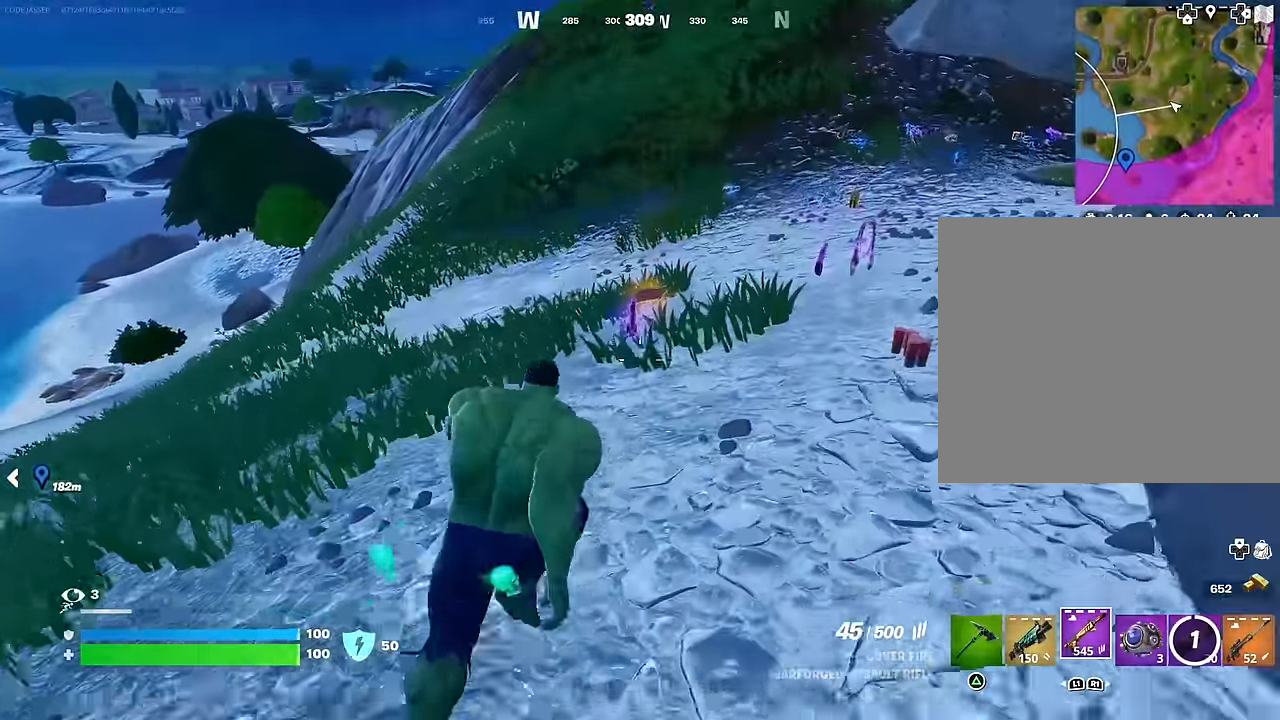
{"buttons": [], "left_stick": "left", "right_stick": "center", "events": [[317, "SQUARE", "down"], [350, "left_stick", "left"], [400, "SQUARE", "up"]]}
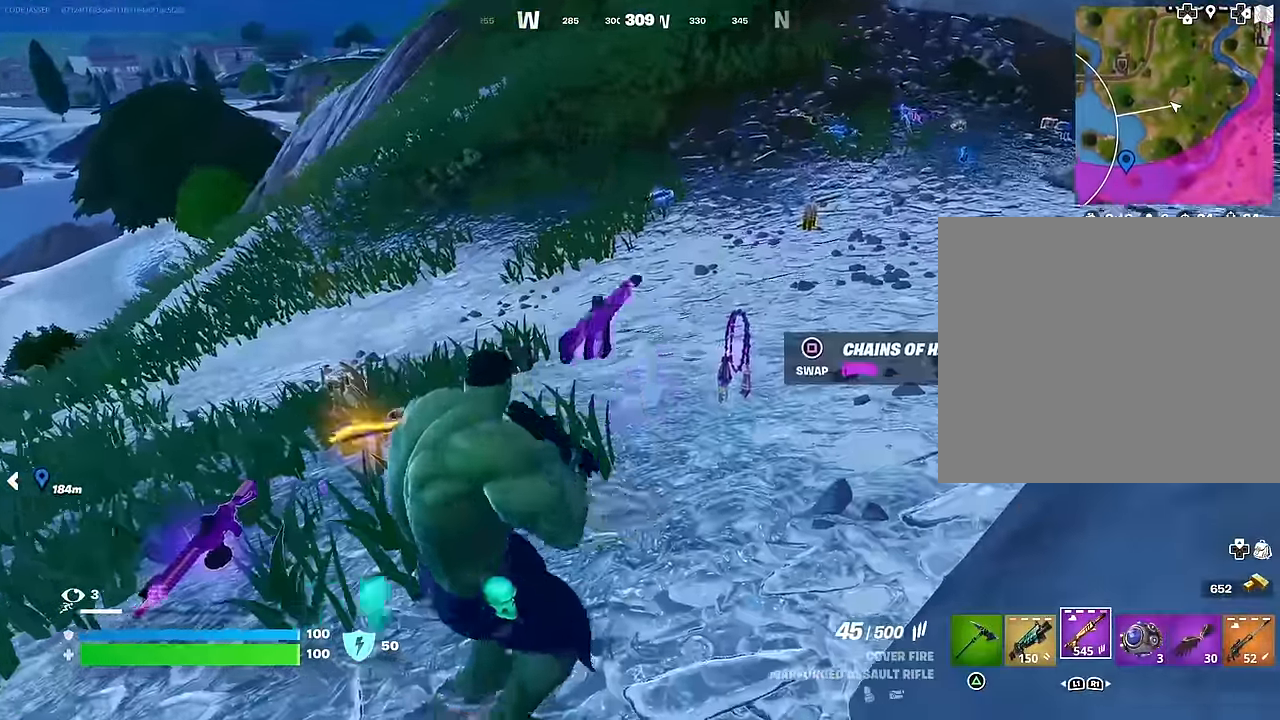
{"buttons": [], "left_stick": "up-left", "right_stick": "center", "events": [[67, "right_stick", "left"], [167, "left_stick", "up-left"], [250, "L3", "down"], [333, "L3", "up"], [467, "right_stick", "center"]]}
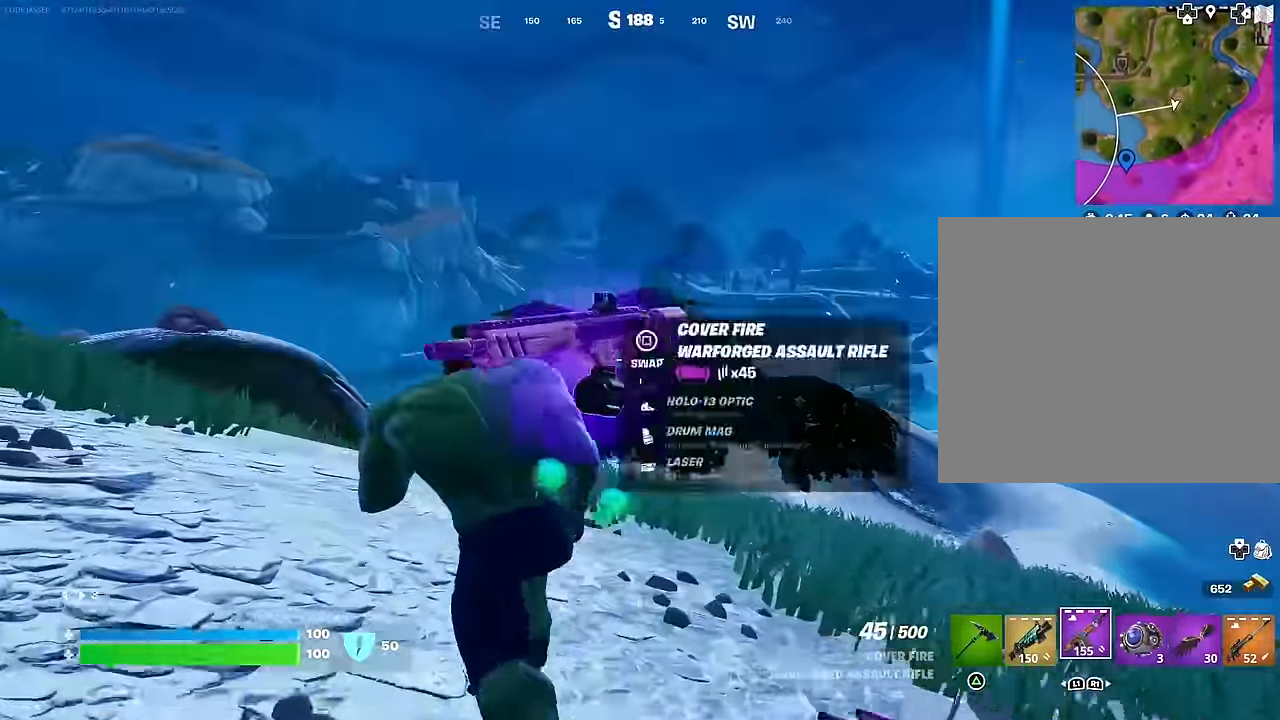
{"buttons": [], "left_stick": "up-right", "right_stick": "center", "events": [[183, "right_stick", "right"], [267, "left_stick", "up-right"], [483, "right_stick", "center"]]}
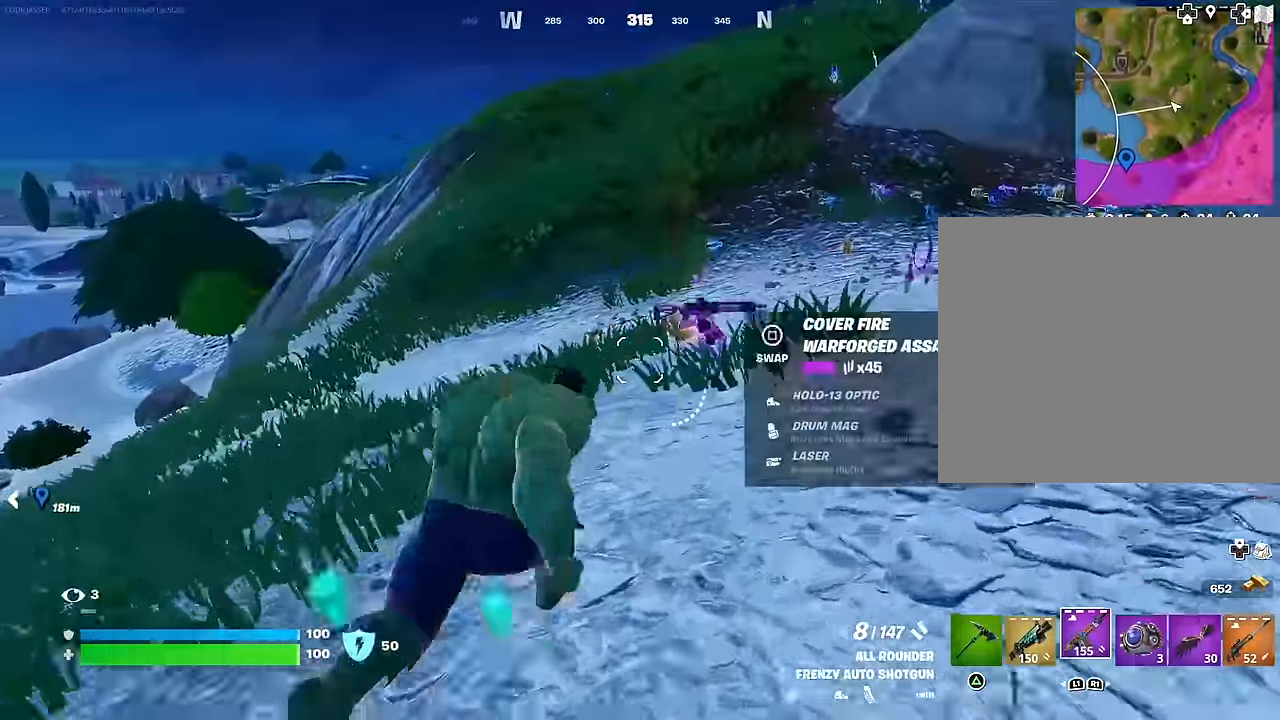
{"buttons": [], "left_stick": "left", "right_stick": "right", "events": [[200, "left_stick", "up-left"], [200, "right_stick", "down-right"], [250, "left_stick", "left"], [283, "right_stick", "right"]]}
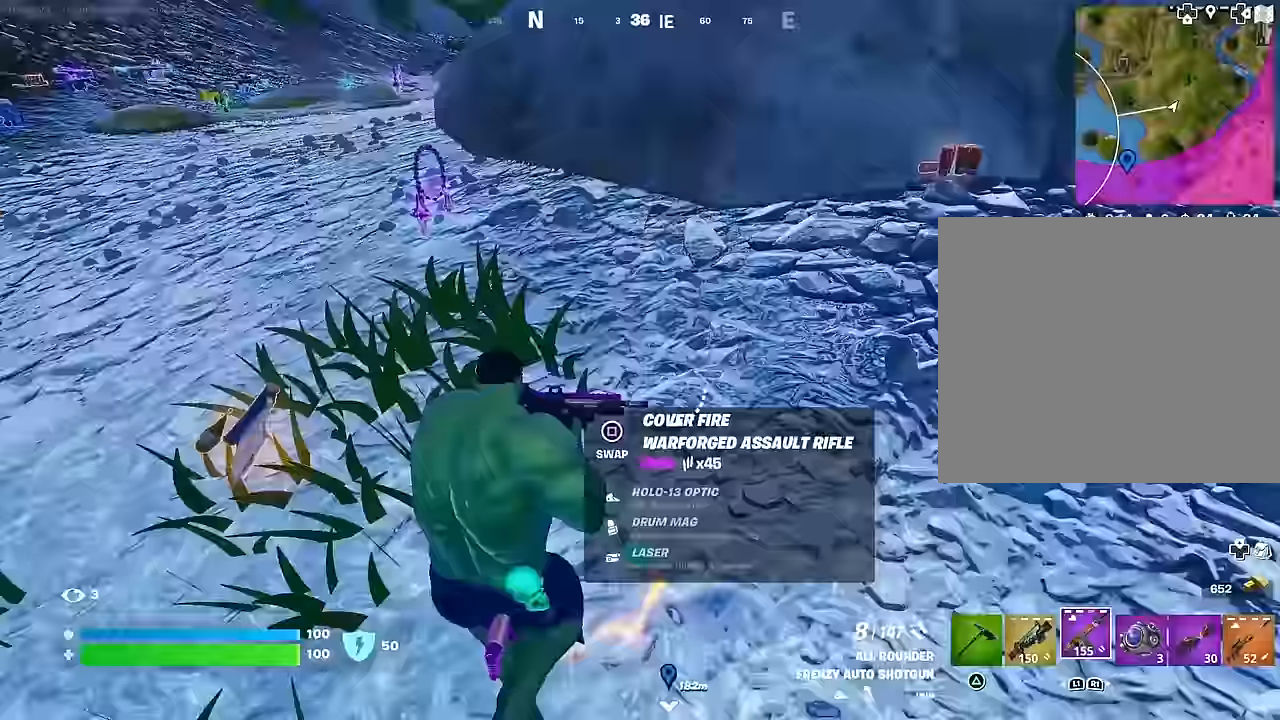
{"buttons": [], "left_stick": "left", "right_stick": "center", "events": [[133, "right_stick", "up"], [217, "right_stick", "left"], [283, "right_stick", "center"]]}
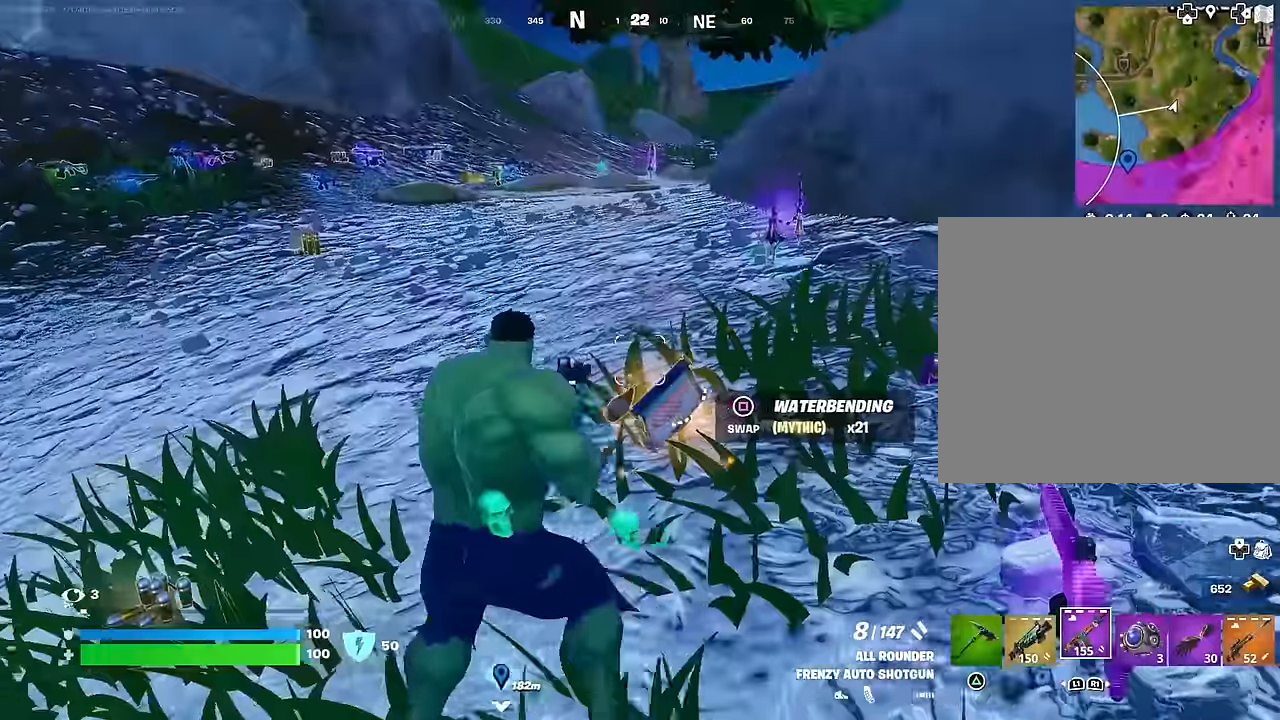
{"buttons": [], "left_stick": "up-left", "right_stick": "center", "events": [[317, "left_stick", "up-left"]]}
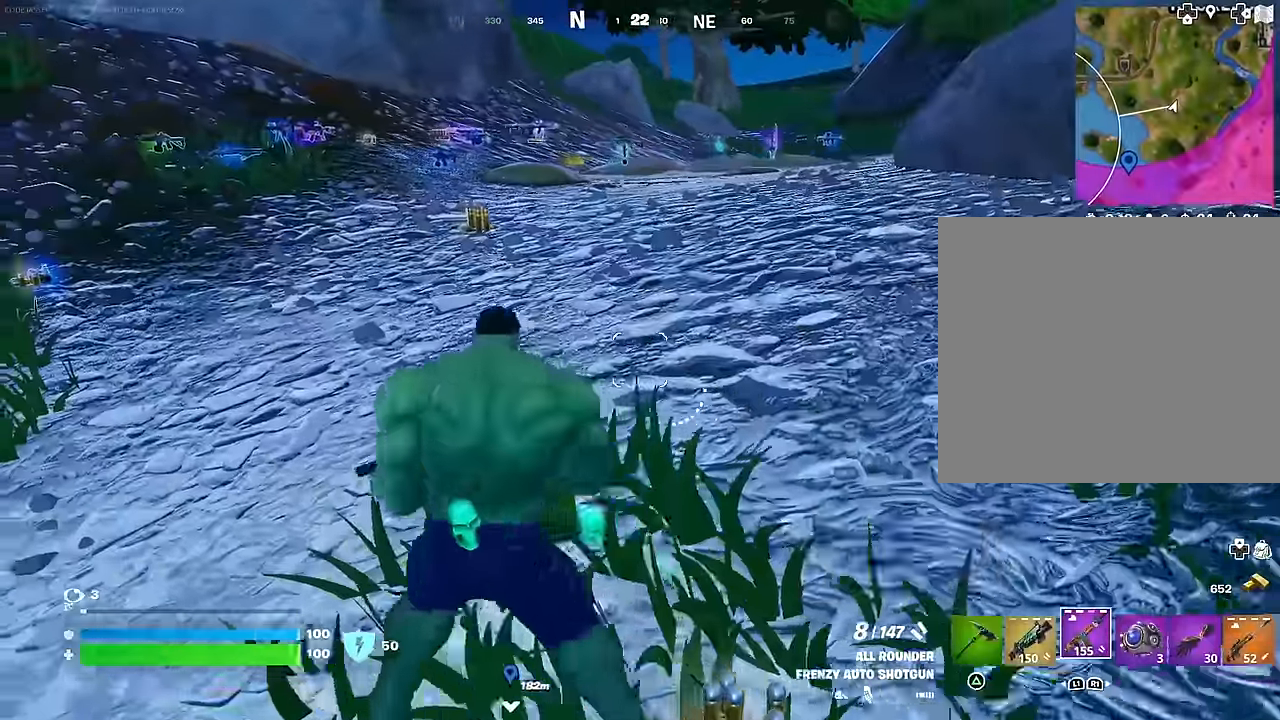
{"buttons": [], "left_stick": "up-left", "right_stick": "center", "events": []}
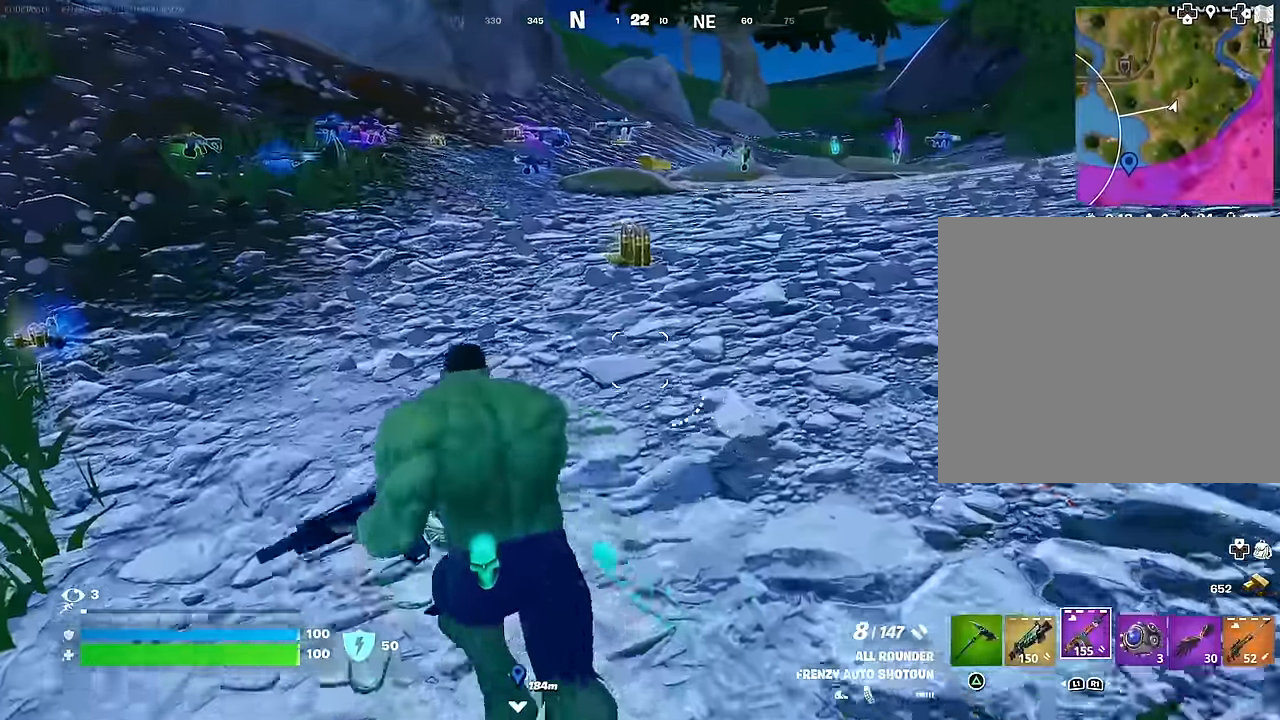
{"buttons": [], "left_stick": "up-left", "right_stick": "center", "events": []}
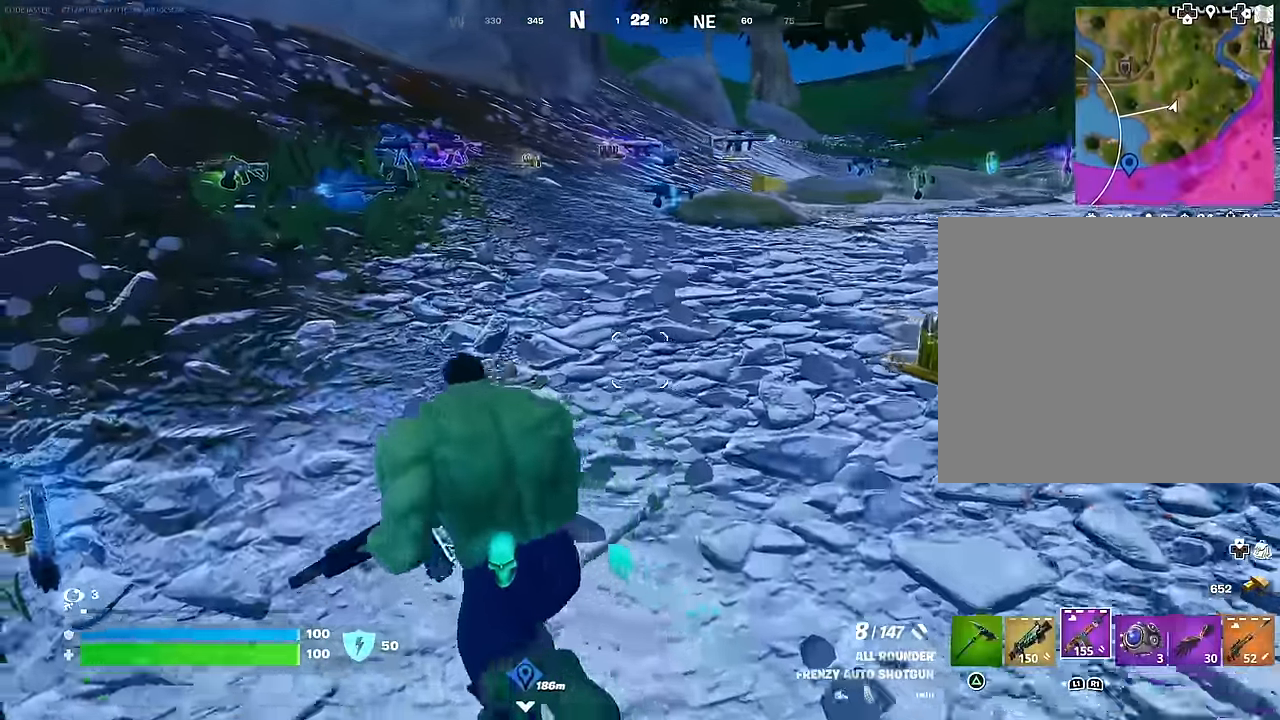
{"buttons": [], "left_stick": "up", "right_stick": "center", "events": [[317, "right_stick", "left"], [450, "left_stick", "up"], [467, "right_stick", "center"]]}
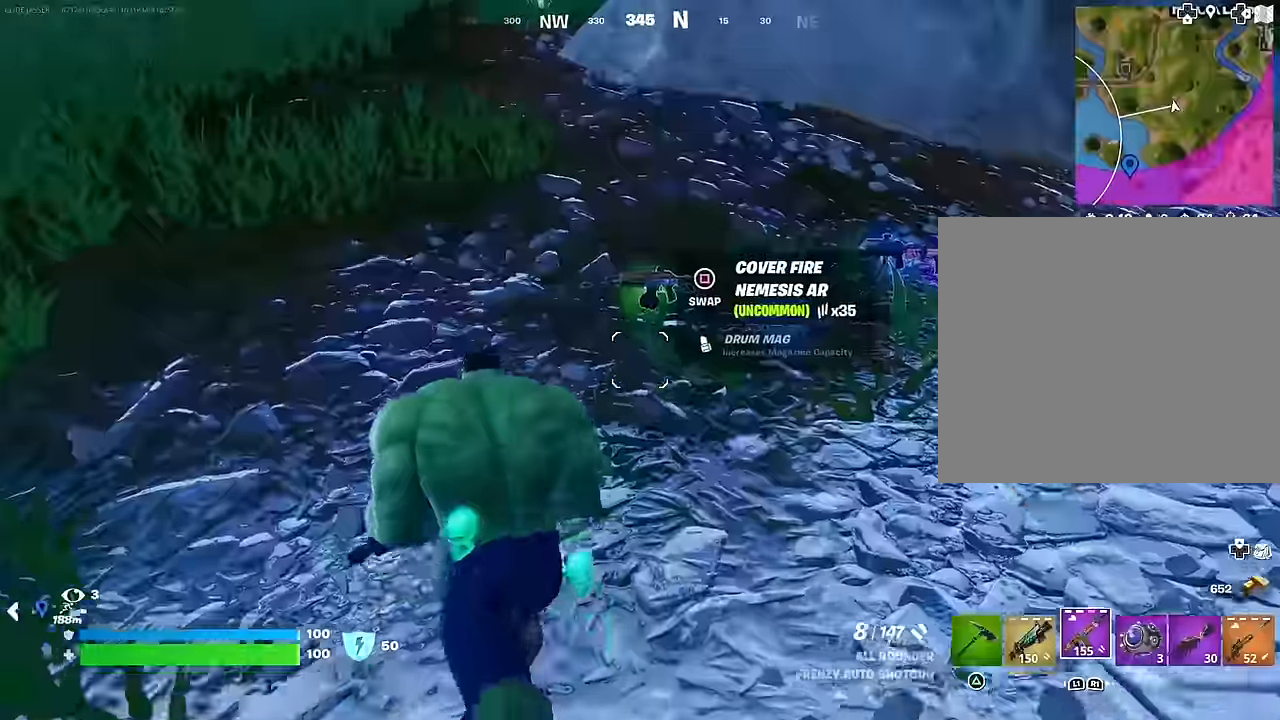
{"buttons": [], "left_stick": "up-right", "right_stick": "center", "events": [[50, "SQUARE", "down"], [100, "SQUARE", "up"], [183, "left_stick", "up-right"], [217, "right_stick", "right"], [383, "L3", "down"], [433, "right_stick", "center"], [483, "L3", "up"]]}
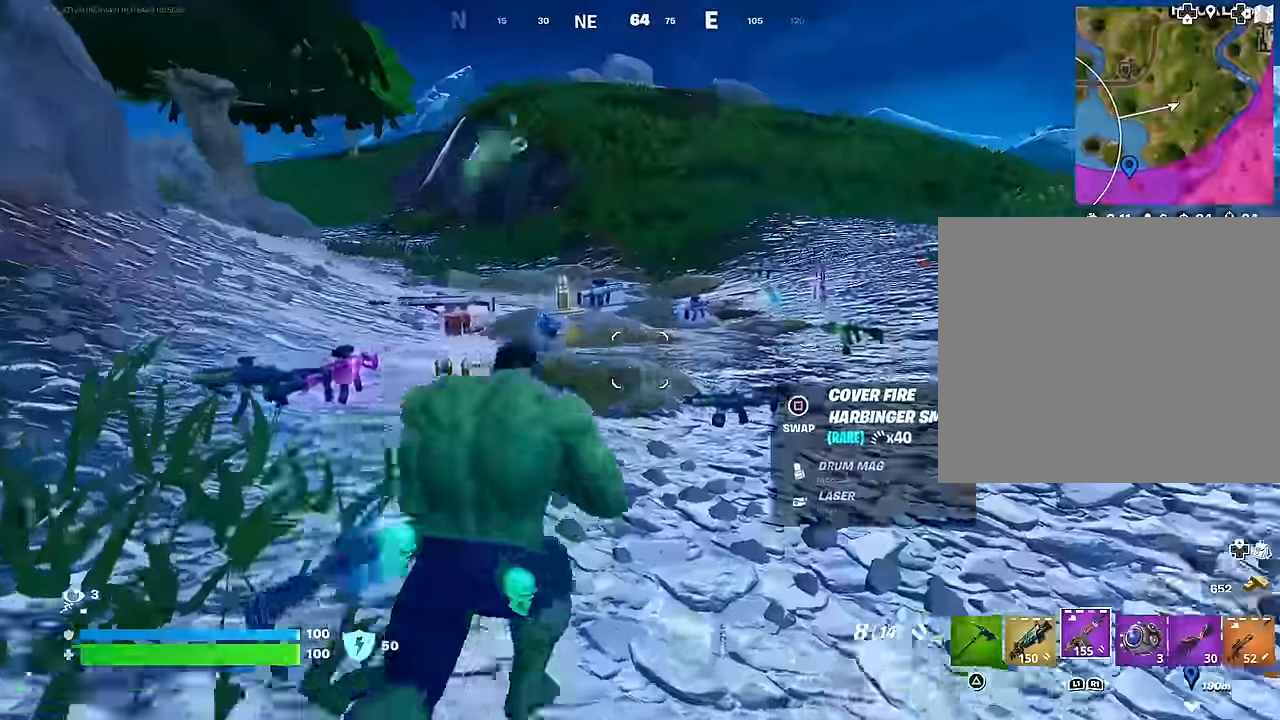
{"buttons": [], "left_stick": "up-left", "right_stick": "left", "events": [[17, "left_stick", "up"], [117, "right_stick", "left"], [150, "left_stick", "up-left"]]}
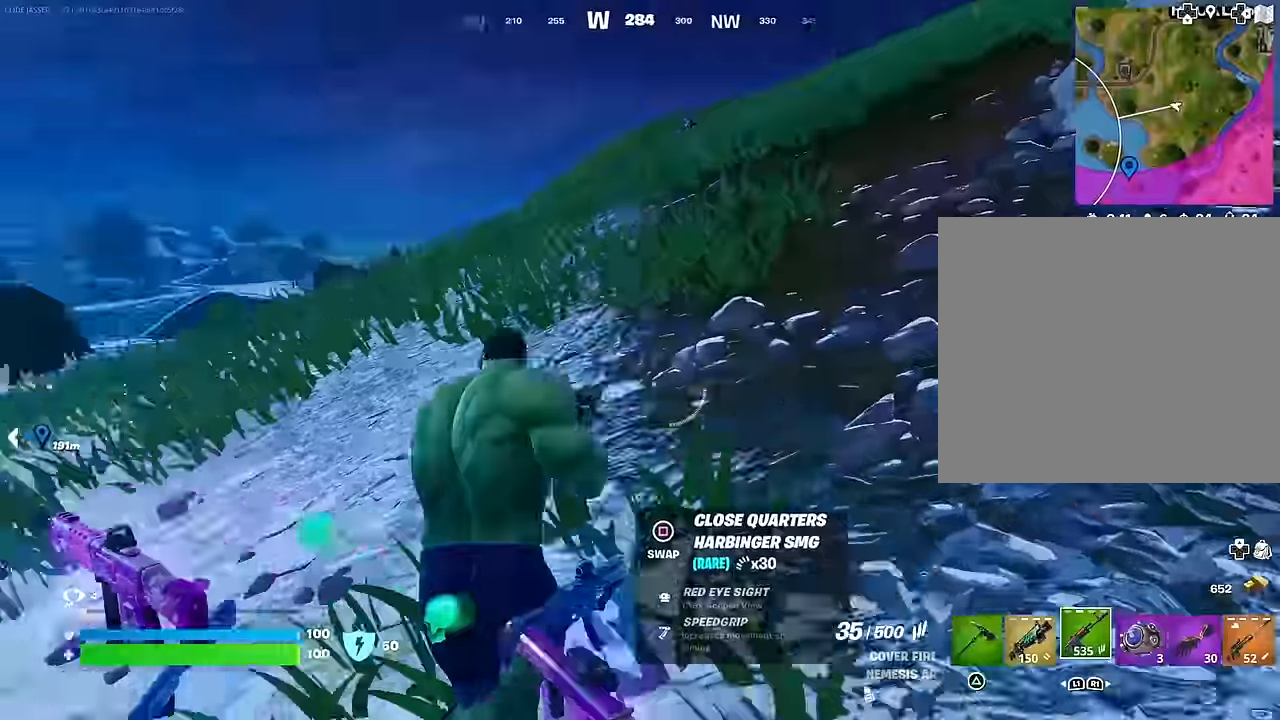
{"buttons": [], "left_stick": "up", "right_stick": "down-left", "events": [[17, "left_stick", "up"], [117, "right_stick", "center"], [133, "CROSS", "down"], [217, "CROSS", "up"], [283, "CROSS", "down"], [383, "CROSS", "up"], [417, "right_stick", "down-left"]]}
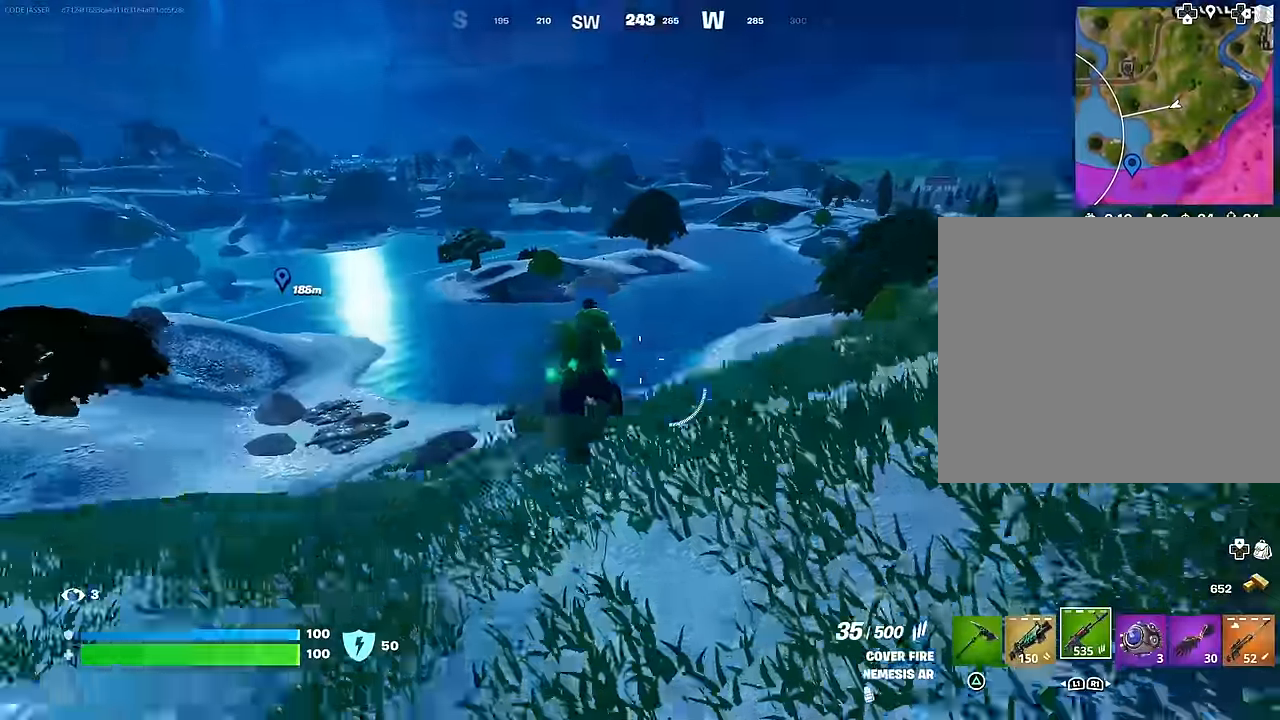
{"buttons": [], "left_stick": "up-right", "right_stick": "center", "events": [[17, "right_stick", "center"], [50, "SQUARE", "down"], [133, "SQUARE", "up"], [183, "left_stick", "up-right"], [233, "R3", "down"], [300, "R3", "up"]]}
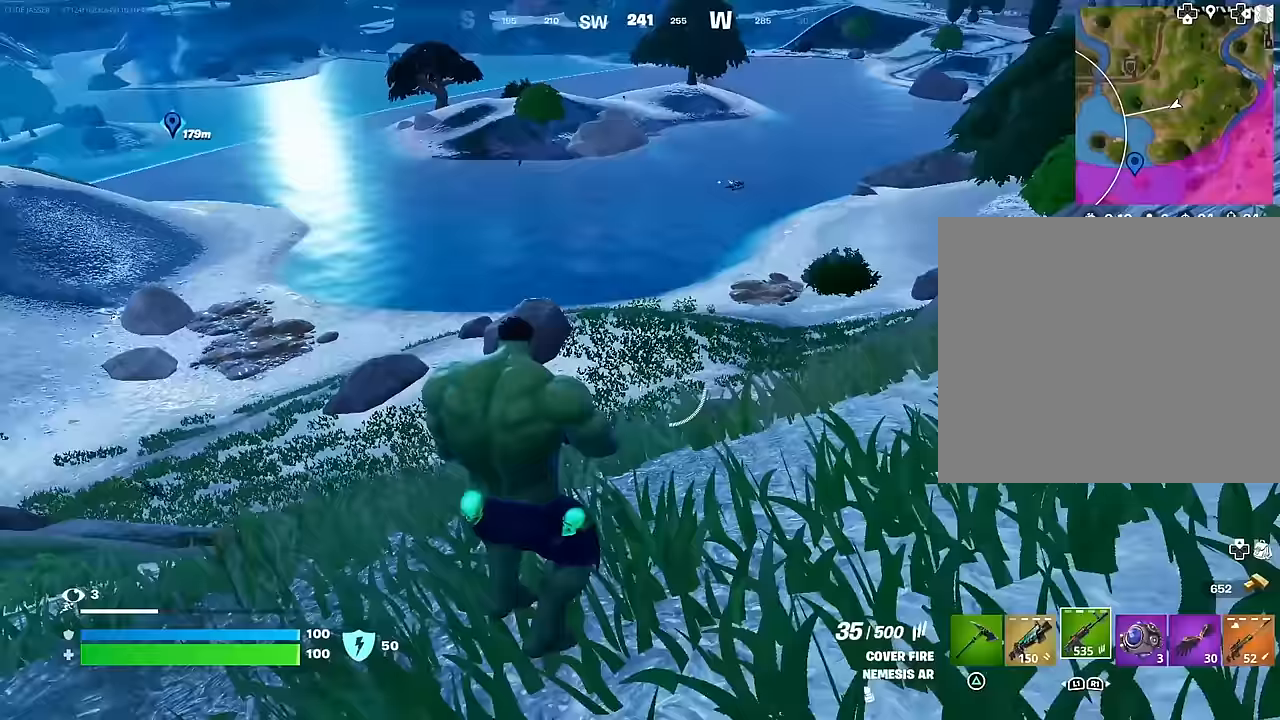
{"buttons": ["L1"], "left_stick": "up", "right_stick": "center", "events": [[83, "left_stick", "up"], [333, "L1", "down"], [333, "right_stick", "up-left"], [417, "L1", "up"], [433, "right_stick", "center"], [467, "L1", "down"]]}
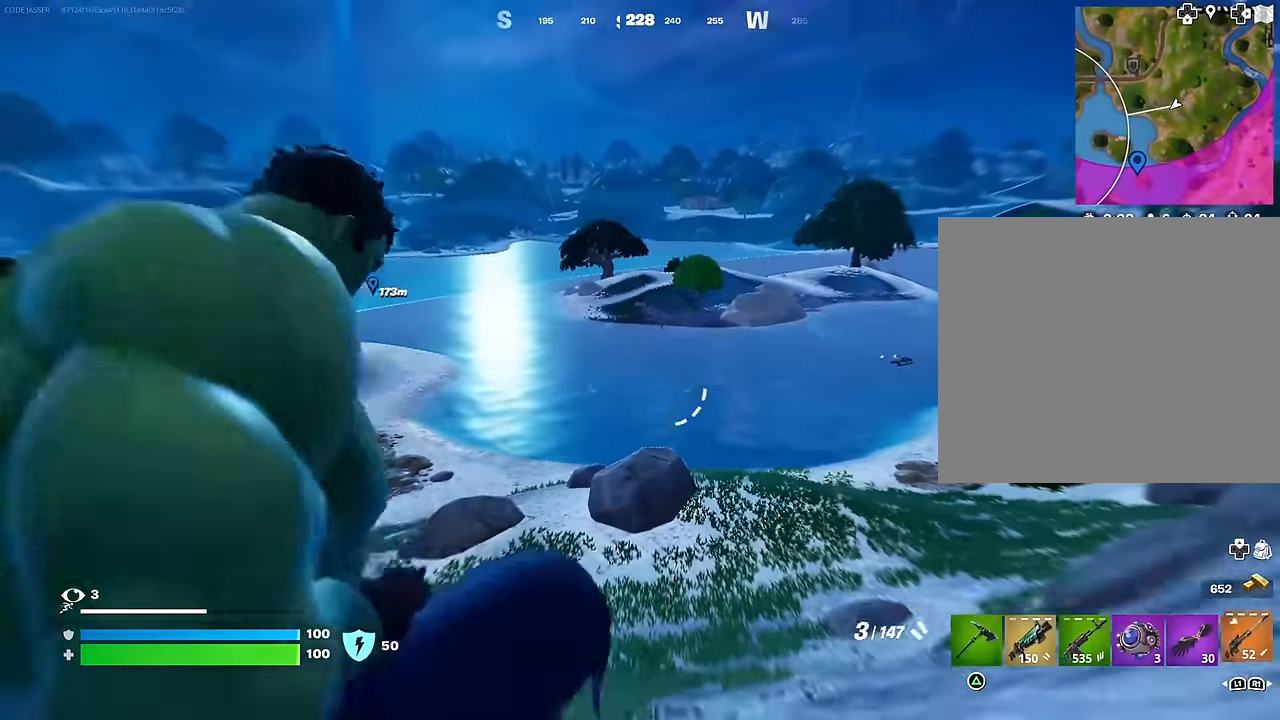
{"buttons": ["L2"], "left_stick": "center", "right_stick": "center", "events": [[33, "R3", "down"], [67, "L1", "up"], [83, "left_stick", "left"], [100, "R3", "up"], [383, "L2", "down"], [450, "left_stick", "center"]]}
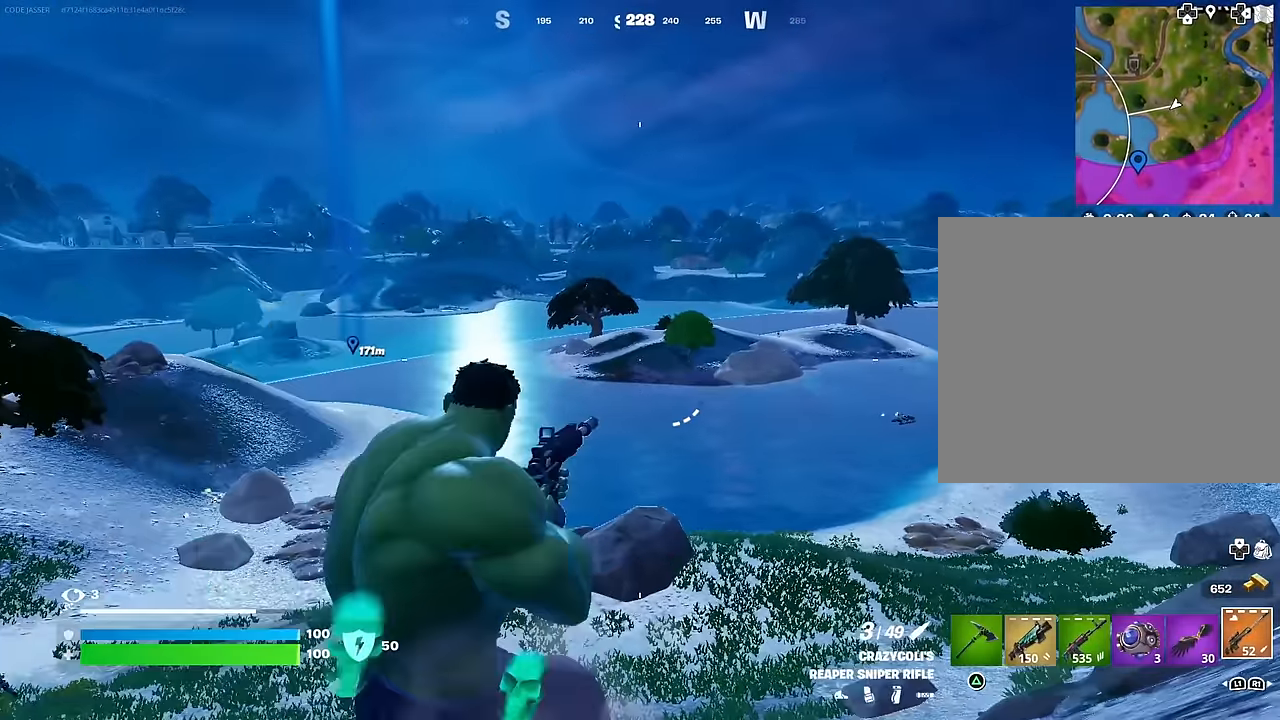
{"buttons": [], "left_stick": "up-left", "right_stick": "center", "events": [[67, "right_stick", "down"], [150, "right_stick", "center"], [200, "right_stick", "up"], [317, "L2", "up"], [333, "right_stick", "center"], [350, "left_stick", "left"], [500, "left_stick", "up-left"]]}
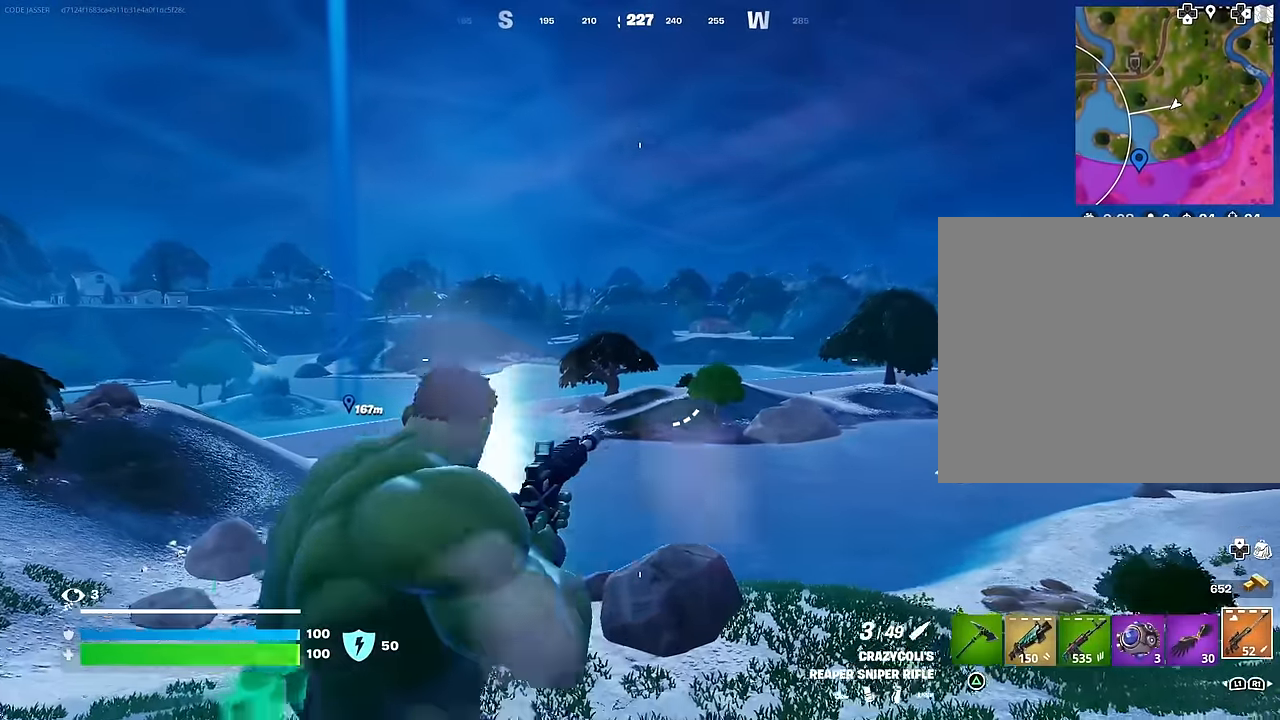
{"buttons": [], "left_stick": "up", "right_stick": "center", "events": [[267, "left_stick", "up"]]}
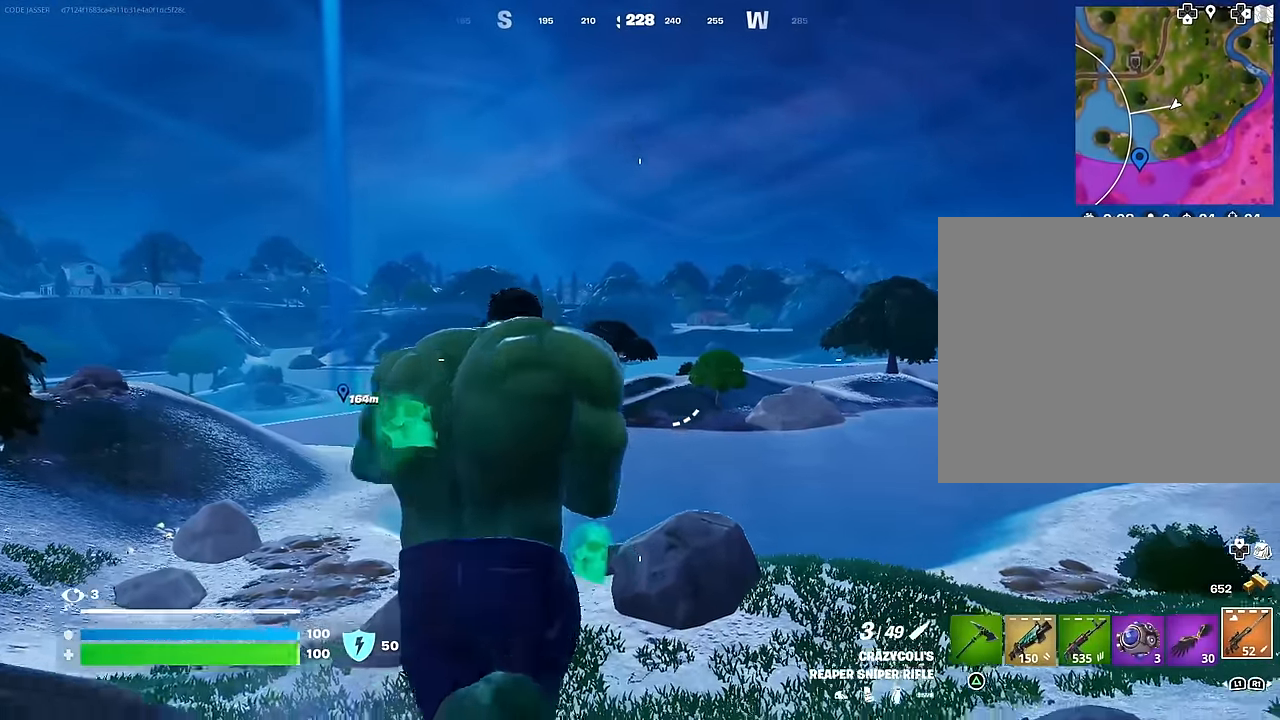
{"buttons": [], "left_stick": "up-left", "right_stick": "center", "events": [[33, "left_stick", "up-right"], [233, "L3", "down"], [250, "left_stick", "up"], [283, "right_stick", "down-left"], [333, "L3", "up"], [383, "left_stick", "up-left"], [383, "right_stick", "center"]]}
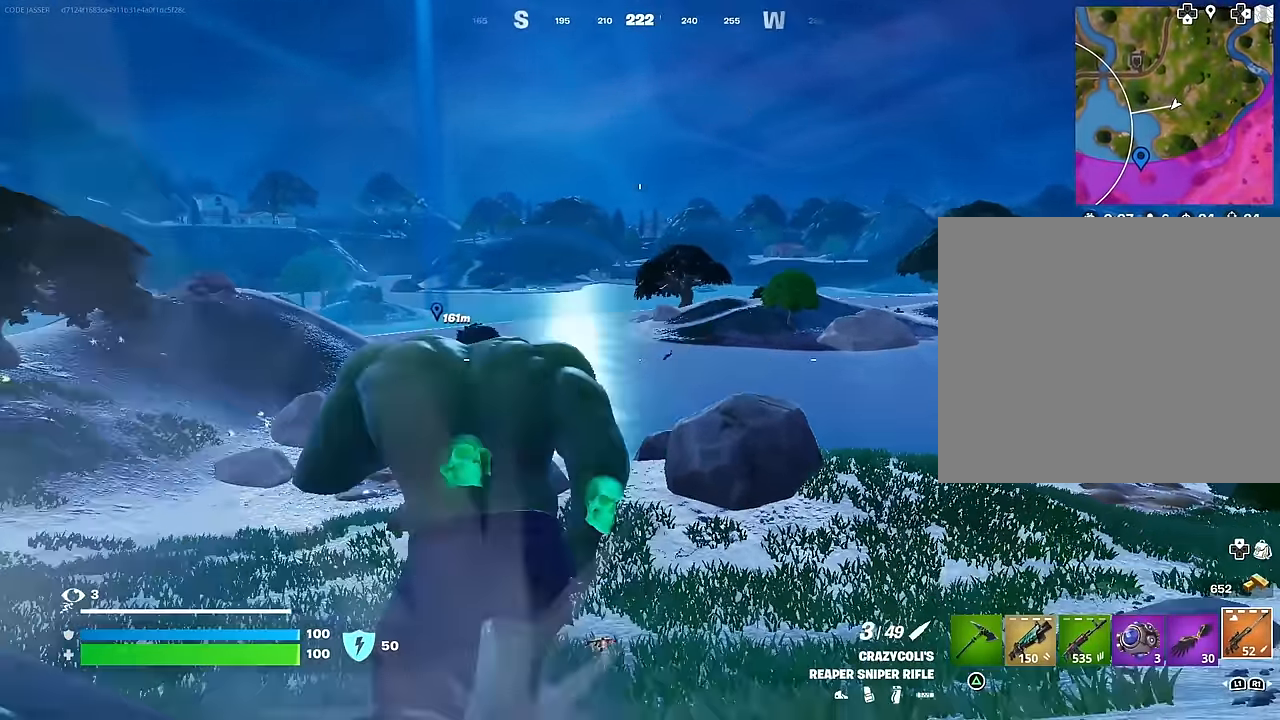
{"buttons": [], "left_stick": "up", "right_stick": "center", "events": [[433, "left_stick", "up"]]}